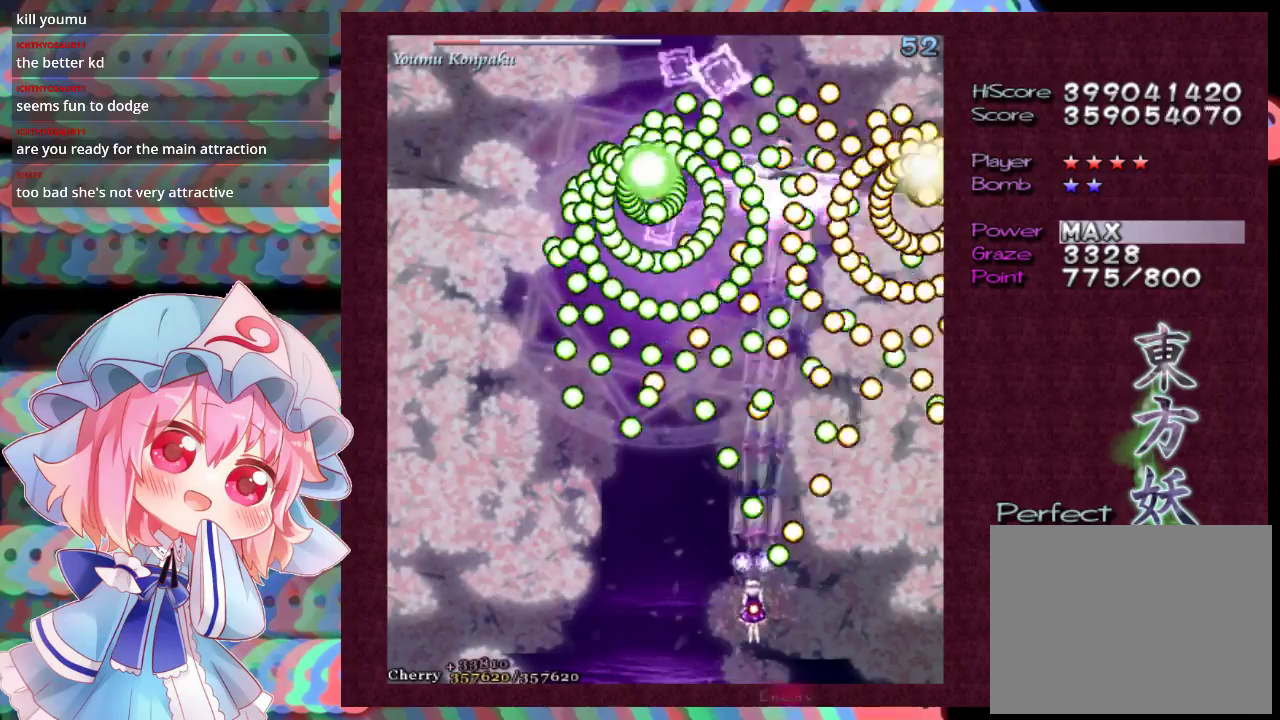
Gameplay with a controller (Xbox layout); each line is a JSON object with the inputs held at the frame after it (dt_ms = milliseconds from this image to that frame). "events" lists button and stick changes between this image and that frame as [ms after this image, input, new state], when the widget could be followed in between. Not read: L3 R3 right_stick.
{"dt_ms": 400, "buttons": ["X", "L1"], "left_stick": "right", "events": [[67, "left_stick", "center"], [400, "left_stick", "right"]]}
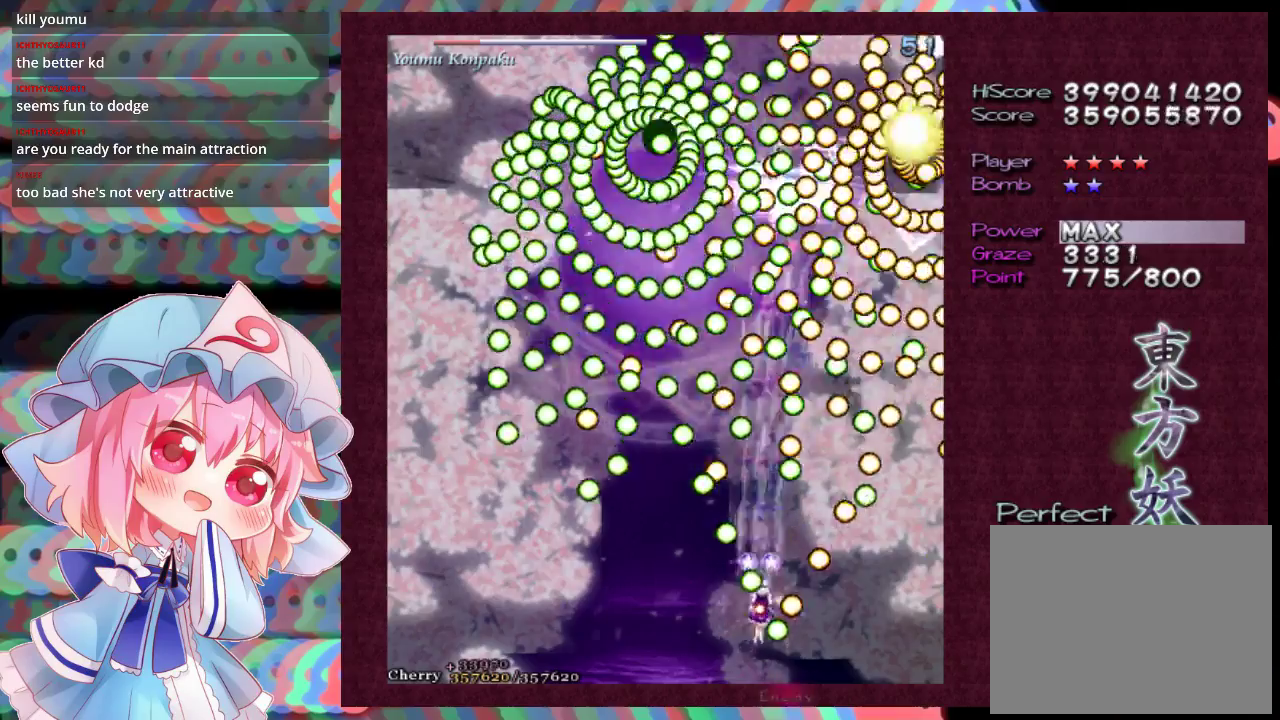
{"dt_ms": 600, "buttons": ["X", "L1"], "left_stick": "center", "events": [[67, "left_stick", "up-right"], [133, "left_stick", "up"], [200, "left_stick", "center"], [333, "left_stick", "down"], [467, "left_stick", "center"]]}
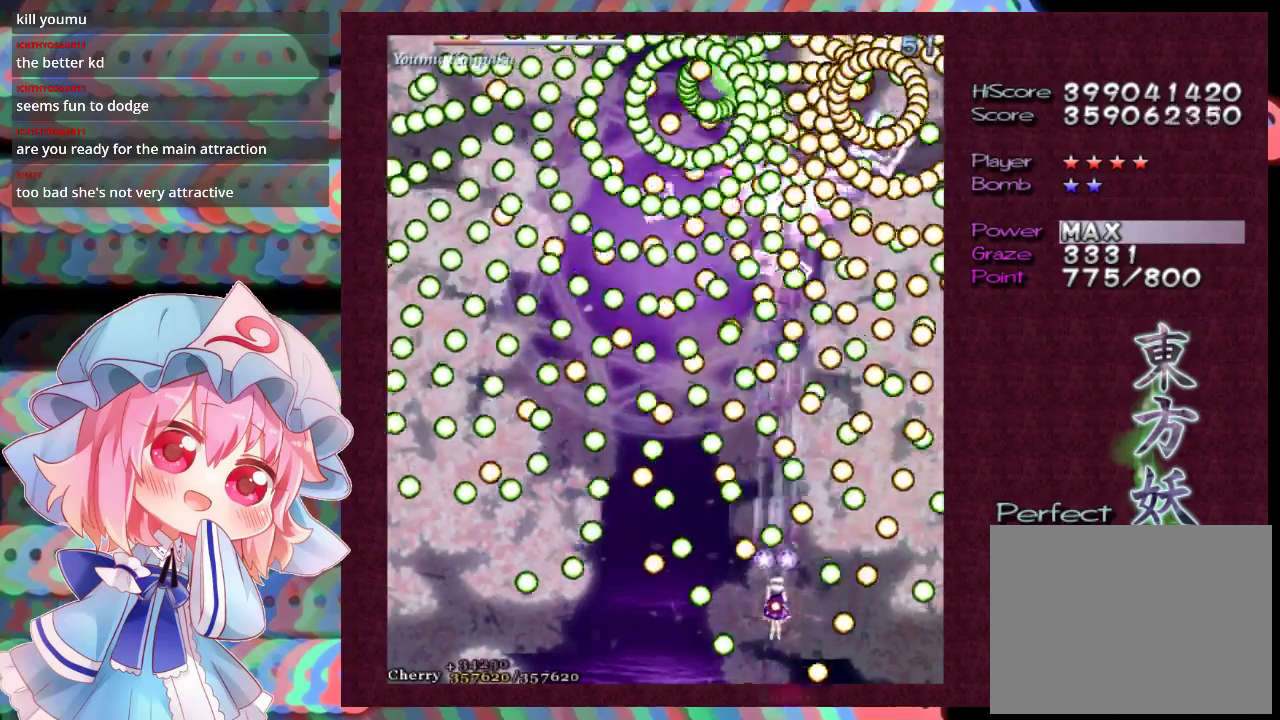
{"dt_ms": 500, "buttons": ["X", "L1"], "left_stick": "center", "events": [[133, "left_stick", "right"], [200, "left_stick", "down-right"], [367, "left_stick", "up-right"], [500, "left_stick", "center"]]}
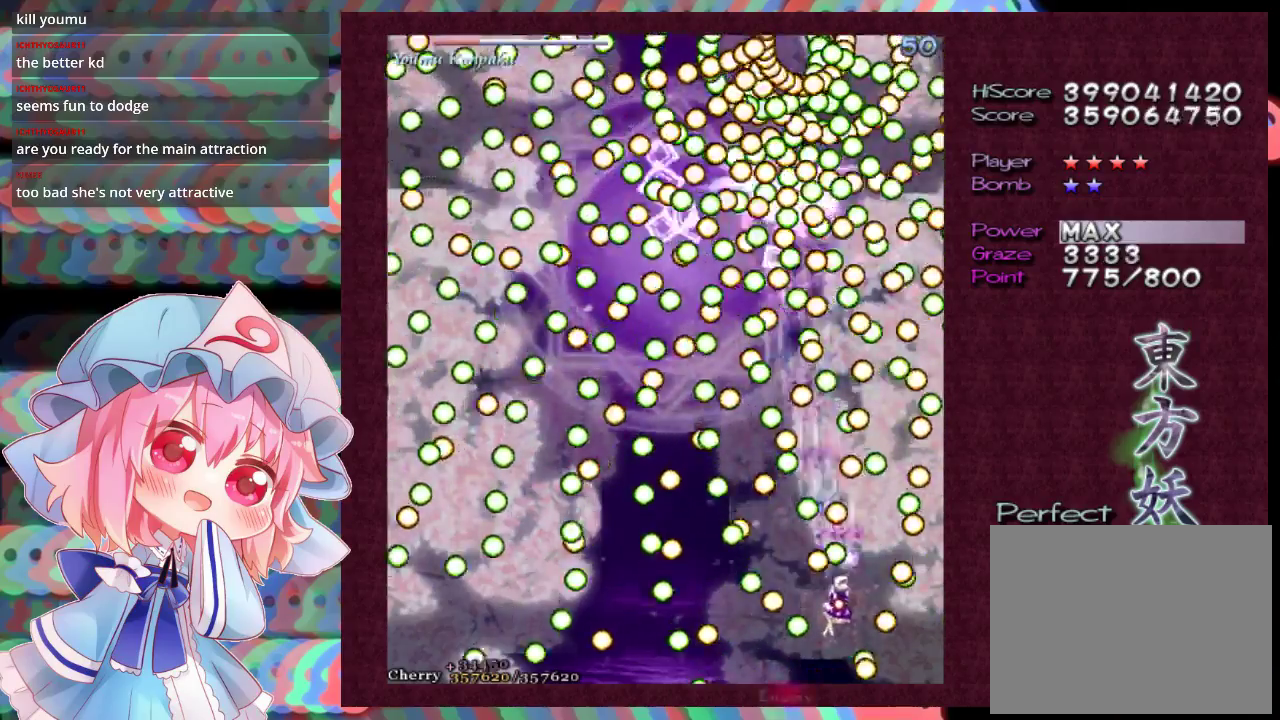
{"dt_ms": 500, "buttons": ["X", "L1"], "left_stick": "down", "events": [[133, "left_stick", "down"]]}
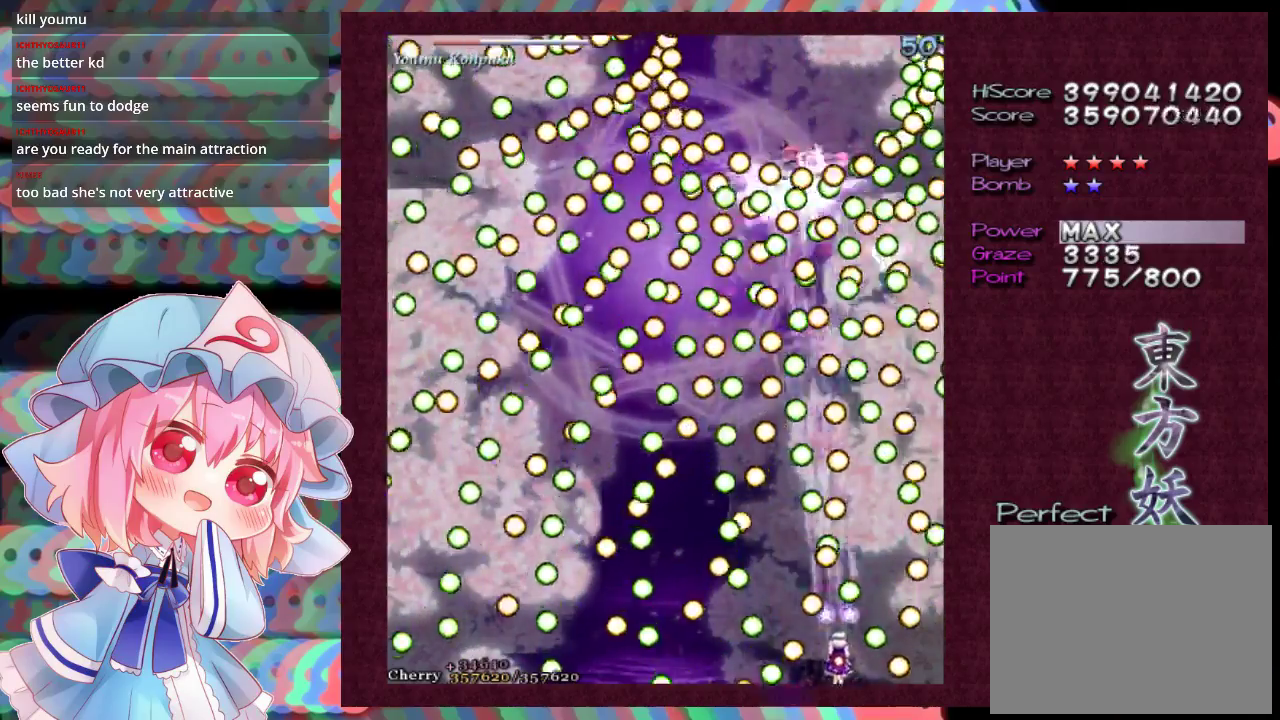
{"dt_ms": 600, "buttons": ["X", "L1"], "left_stick": "down-left", "events": [[33, "left_stick", "center"], [600, "left_stick", "down-left"]]}
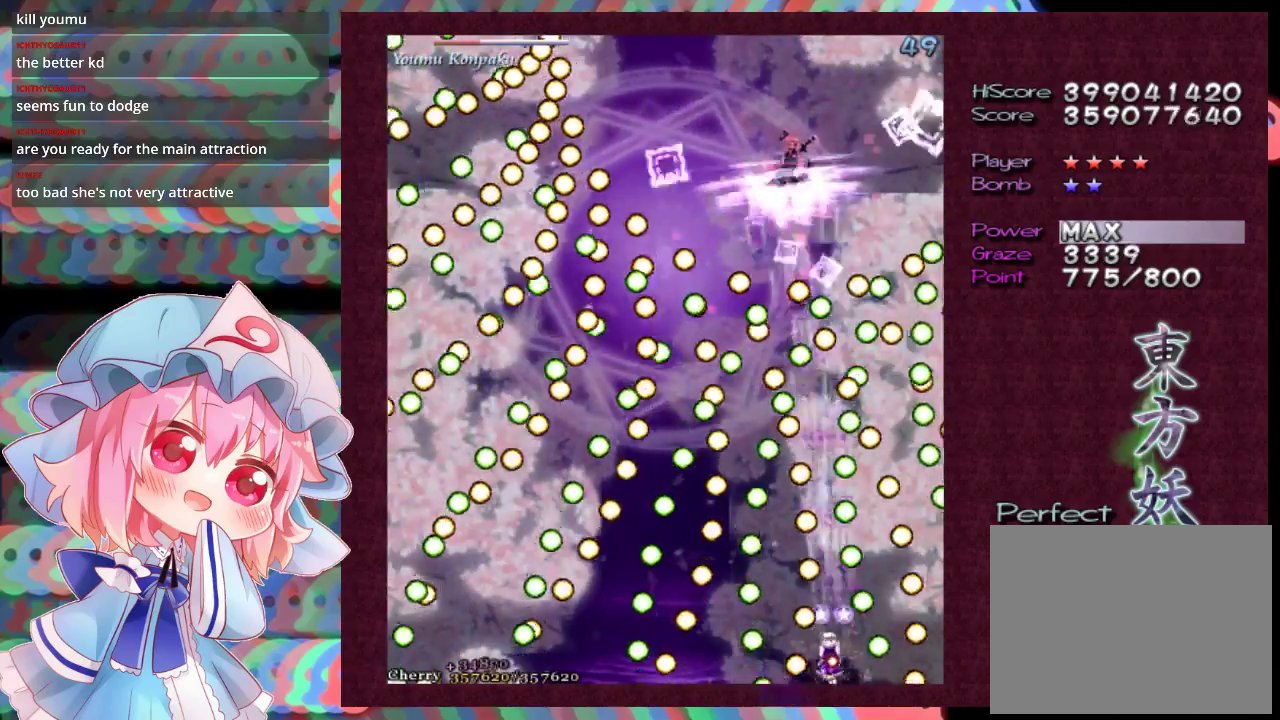
{"dt_ms": 300, "buttons": ["X", "L1"], "left_stick": "up", "events": [[67, "left_stick", "center"], [267, "left_stick", "up"]]}
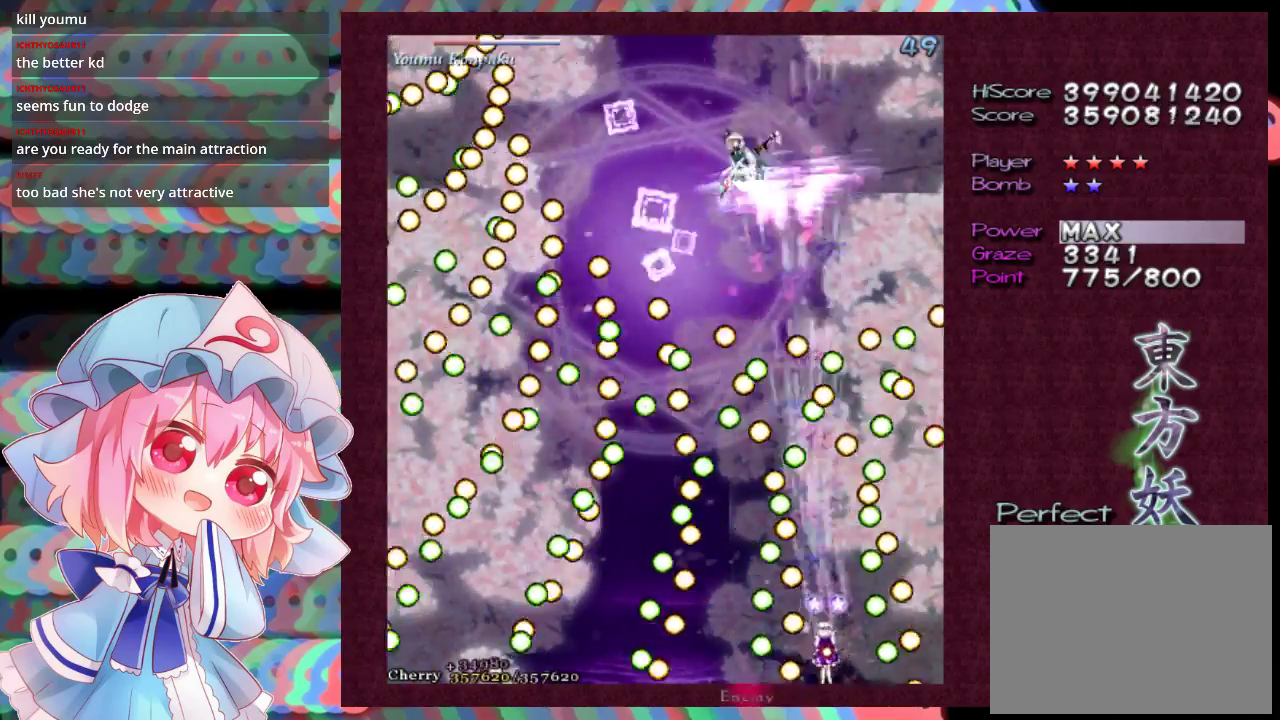
{"dt_ms": 700, "buttons": ["X", "L1"], "left_stick": "left", "events": [[100, "left_stick", "center"], [167, "left_stick", "up"], [300, "left_stick", "center"], [667, "left_stick", "left"]]}
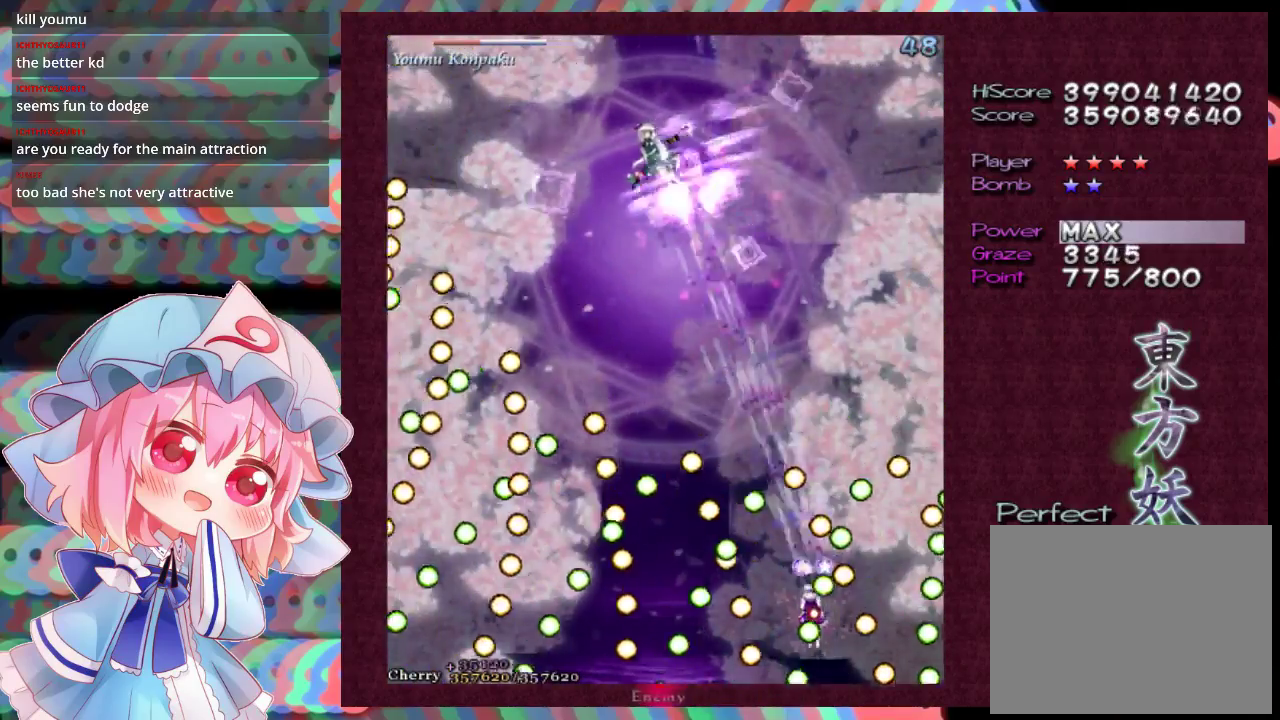
{"dt_ms": 400, "buttons": ["X", "L1"], "left_stick": "center", "events": [[100, "left_stick", "down-left"], [333, "left_stick", "center"]]}
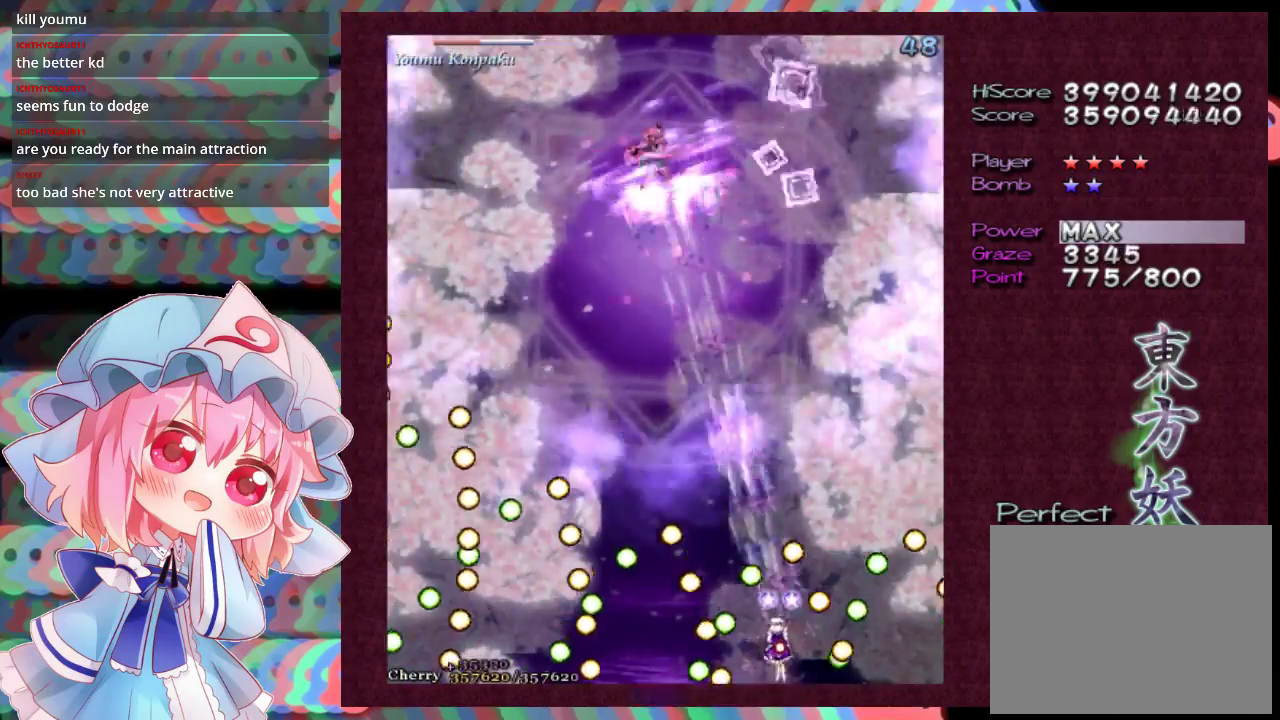
{"dt_ms": 500, "buttons": ["X", "L1"], "left_stick": "left", "events": [[433, "left_stick", "left"]]}
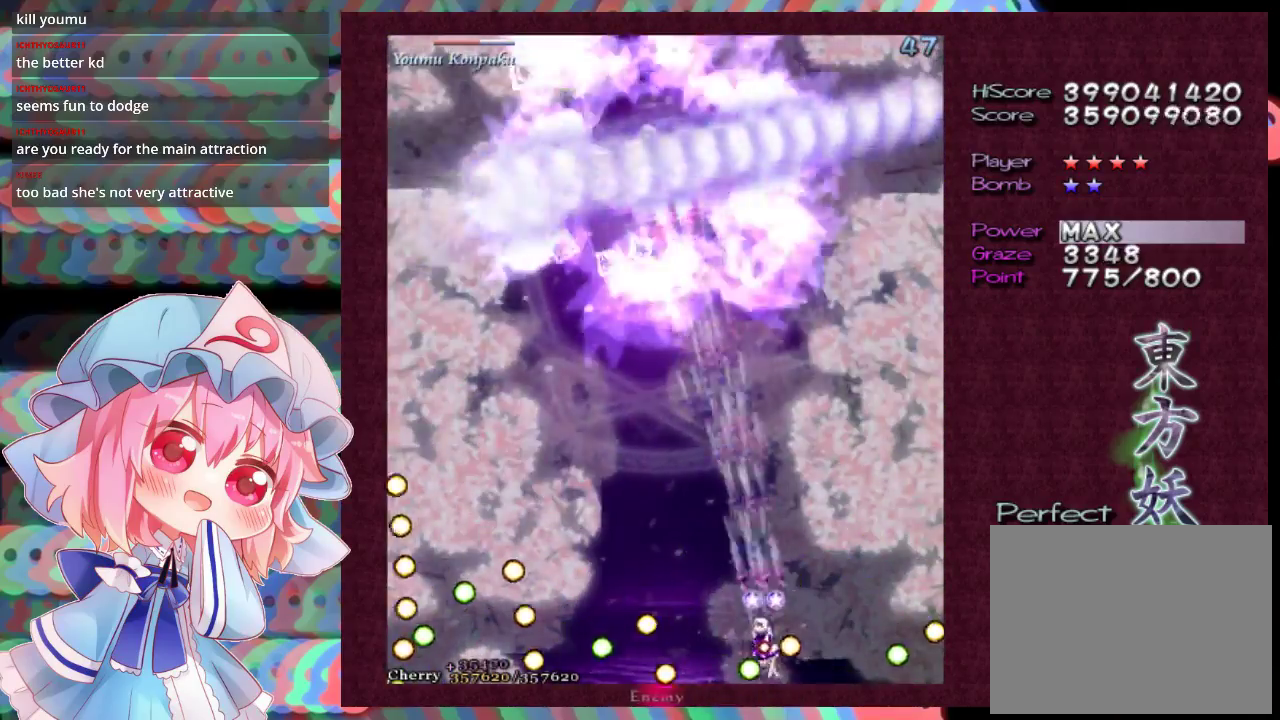
{"dt_ms": 500, "buttons": ["X", "L1"], "left_stick": "center", "events": [[33, "left_stick", "center"]]}
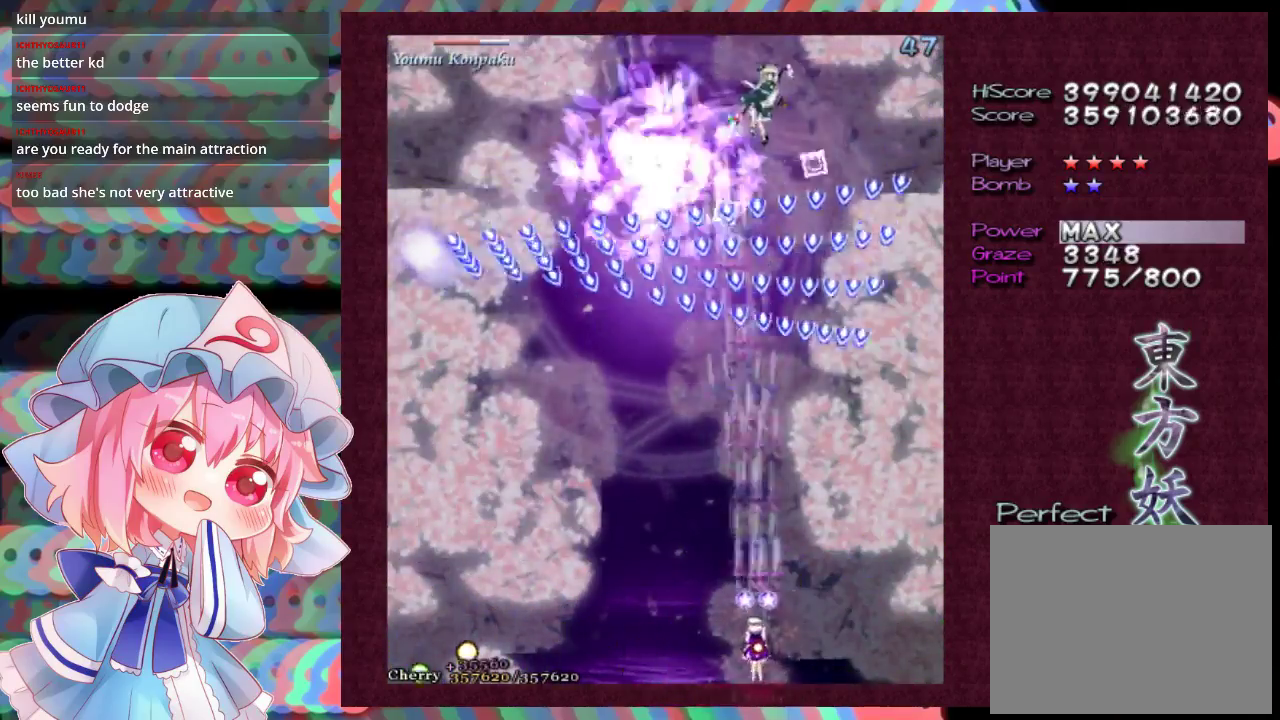
{"dt_ms": 500, "buttons": ["X", "L1"], "left_stick": "center", "events": [[400, "left_stick", "left"], [500, "left_stick", "center"]]}